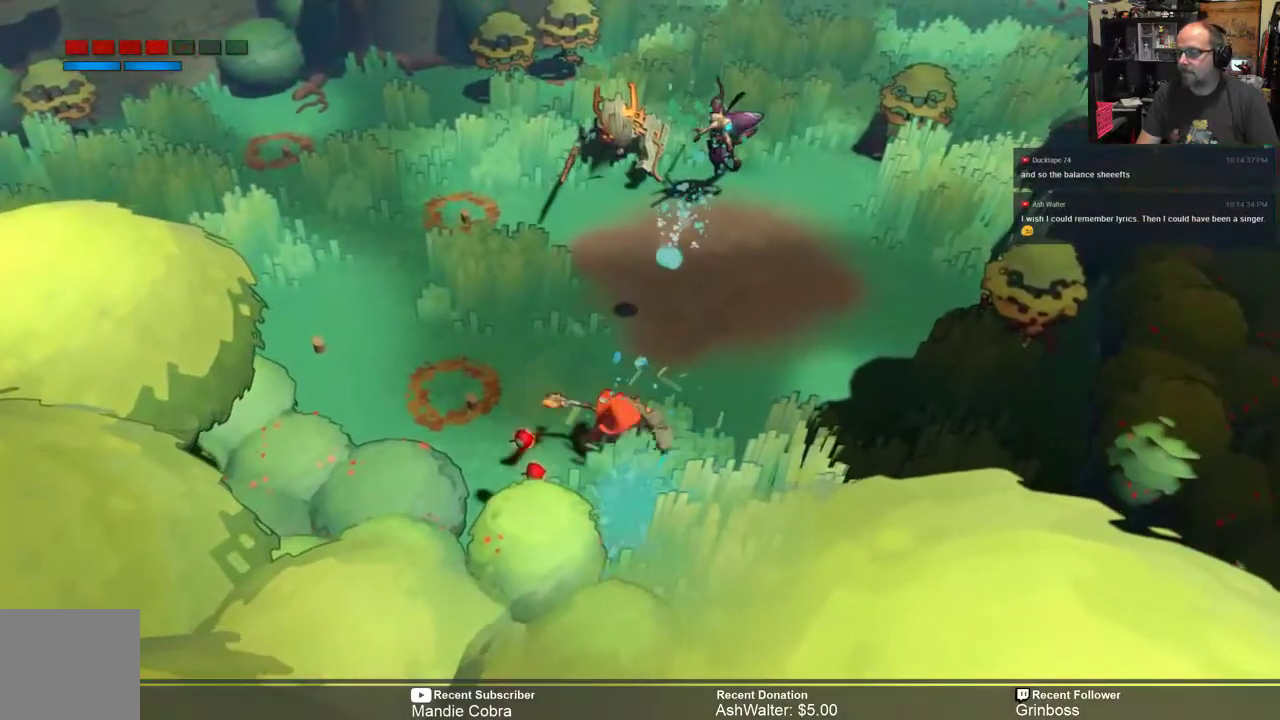
Gameplay with a controller (Xbox layout); each line is a JSON object with the inputs held at the frame after it. "events" lists button and stick changes between this image and that frame as [ms after this image, input, new state], when the widget could be followed in between.
{"buttons": ["R2"], "left_stick": "down-left", "right_stick": "center", "events": [[400, "left_stick", "down-left"]]}
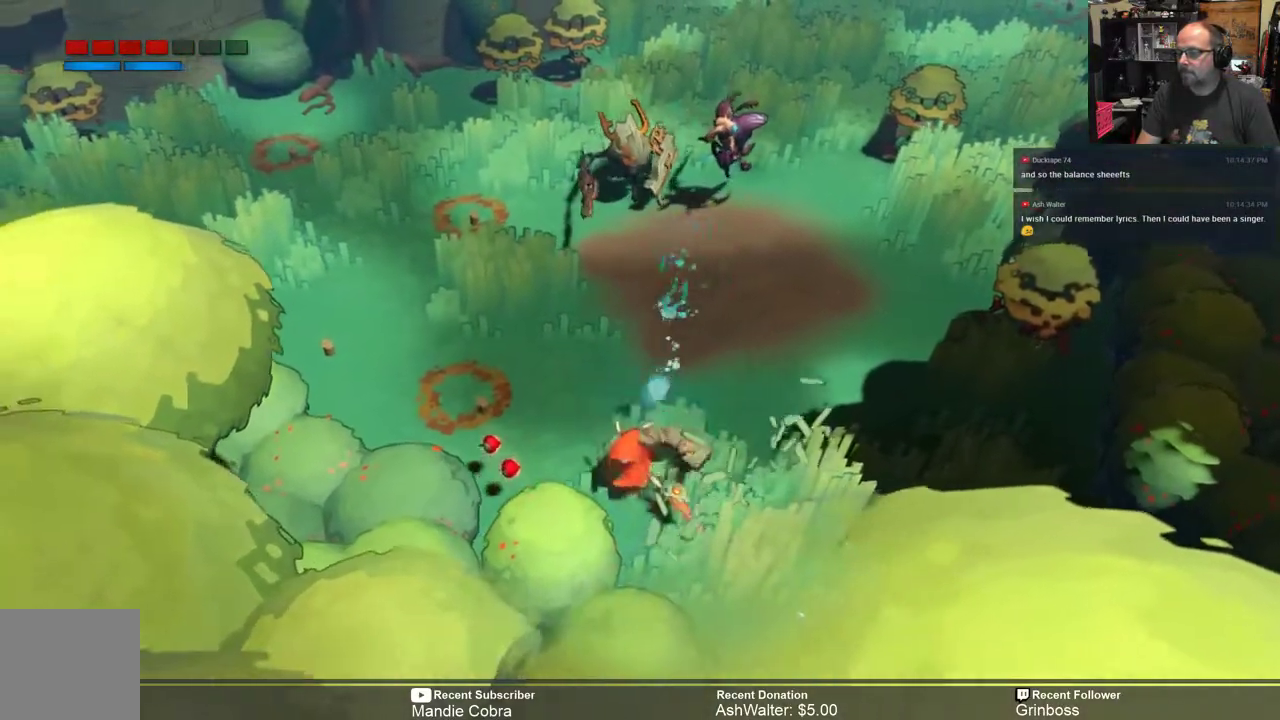
{"buttons": ["R2"], "left_stick": "up-left", "right_stick": "center", "events": [[83, "left_stick", "left"], [250, "left_stick", "up-left"]]}
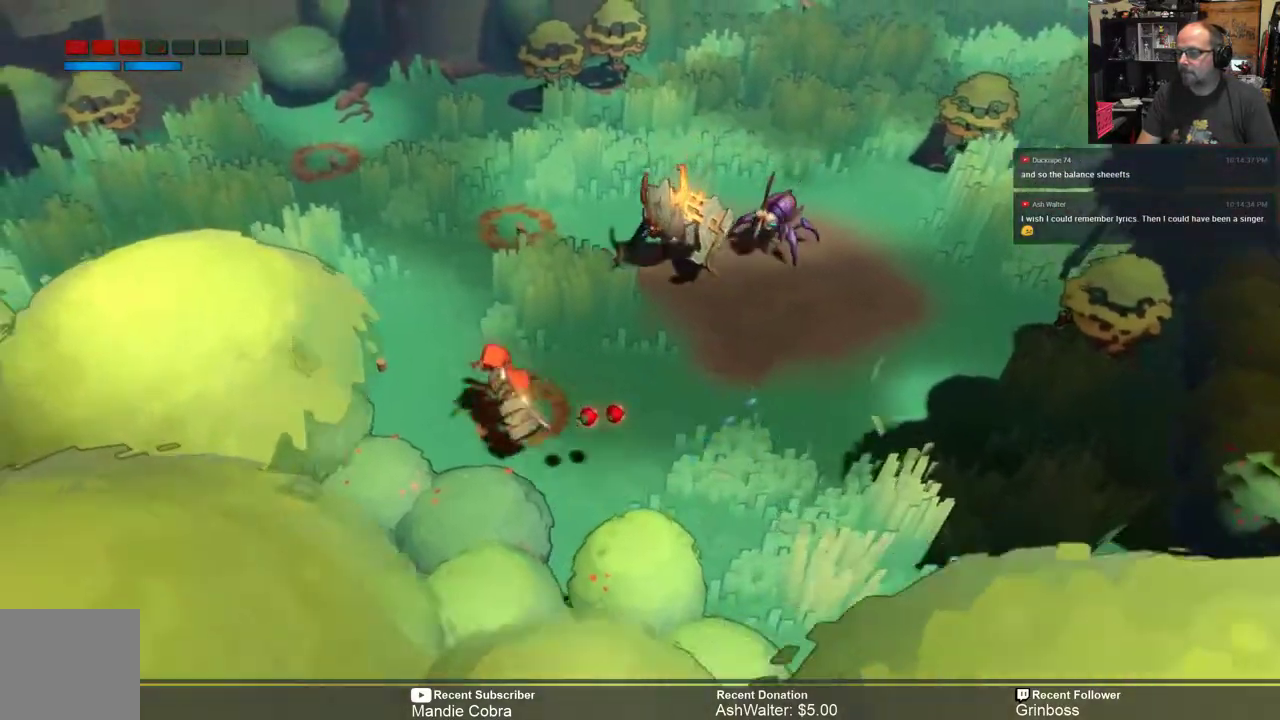
{"buttons": ["R2"], "left_stick": "up-left", "right_stick": "center", "events": []}
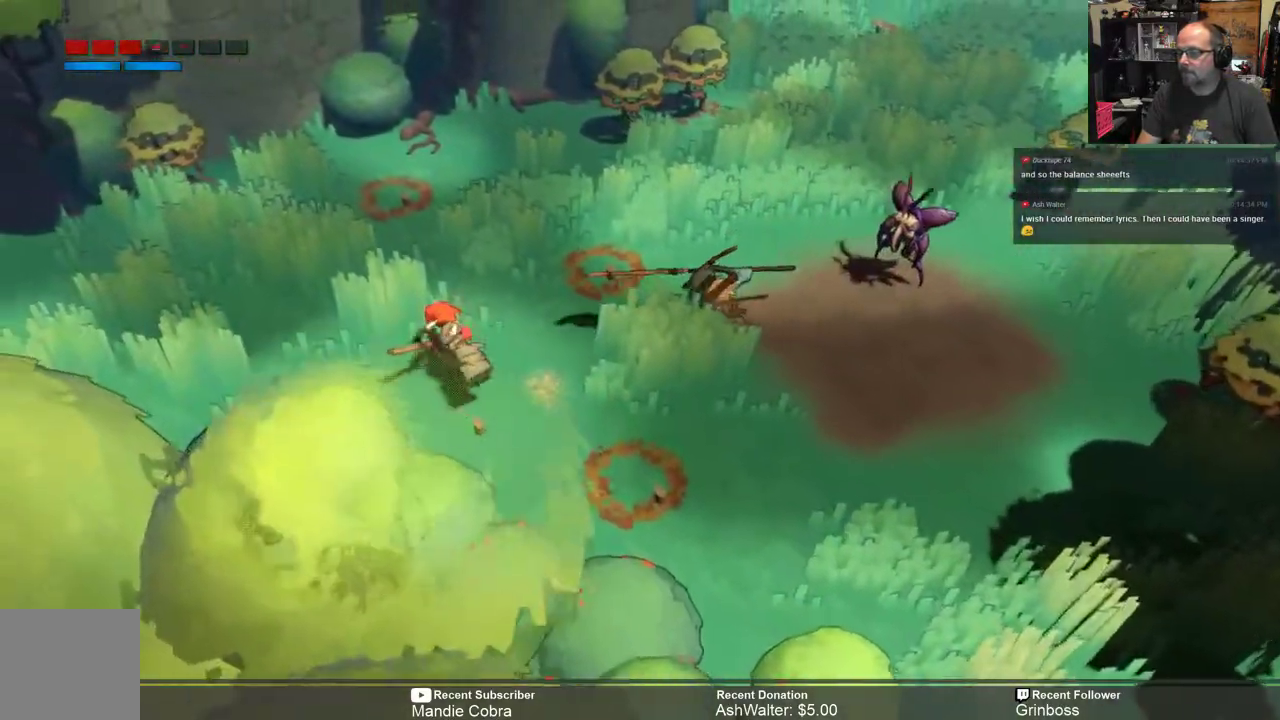
{"buttons": ["R2"], "left_stick": "left", "right_stick": "center", "events": [[217, "left_stick", "left"]]}
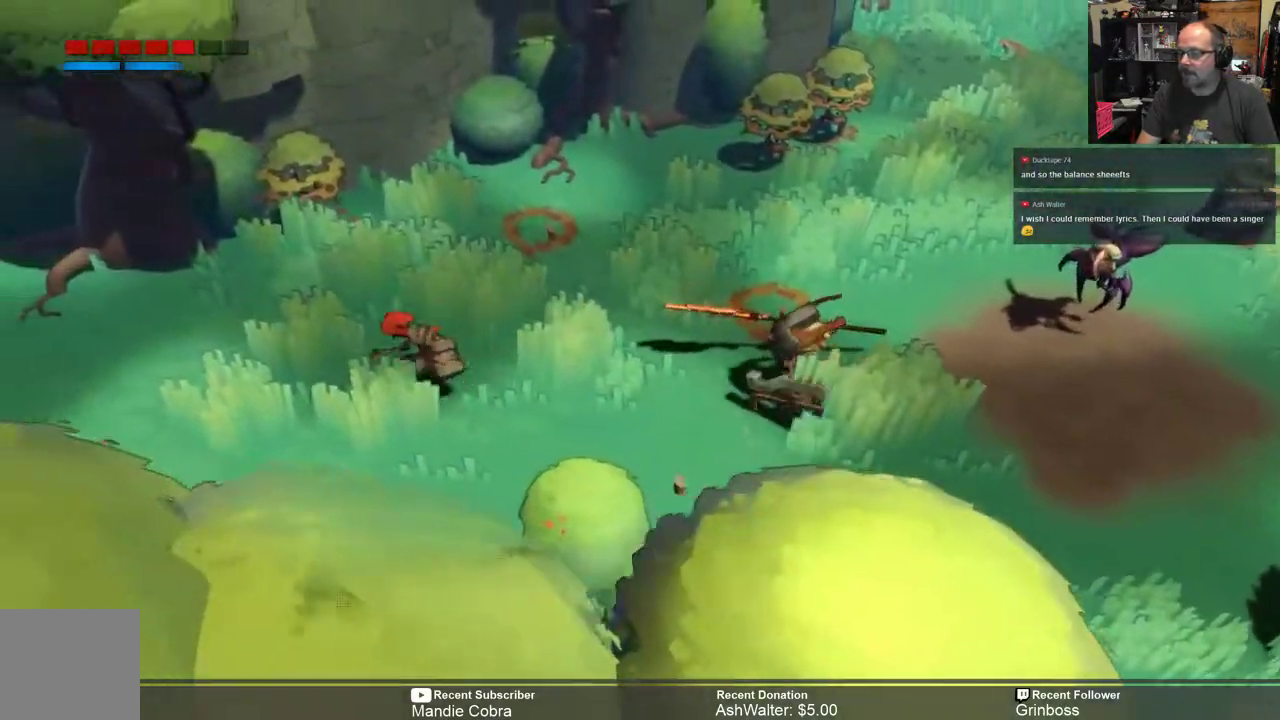
{"buttons": ["R2"], "left_stick": "left", "right_stick": "center"}
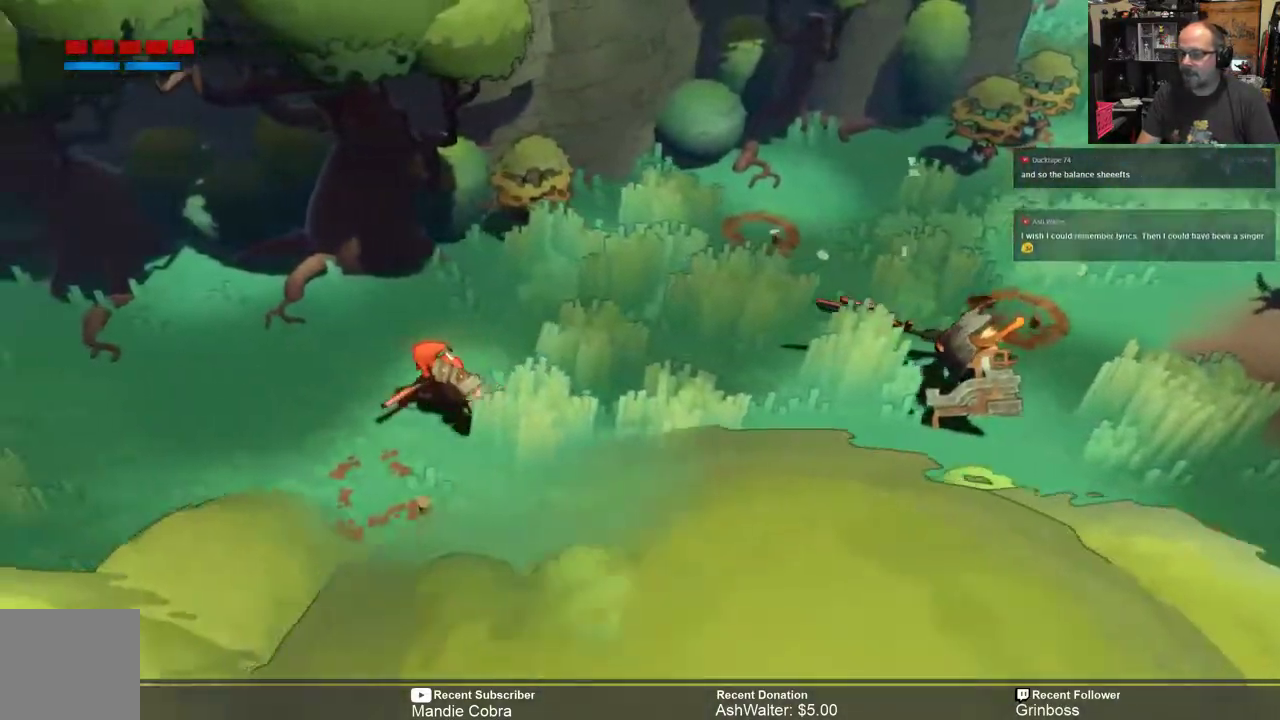
{"buttons": ["R2"], "left_stick": "left", "right_stick": "center"}
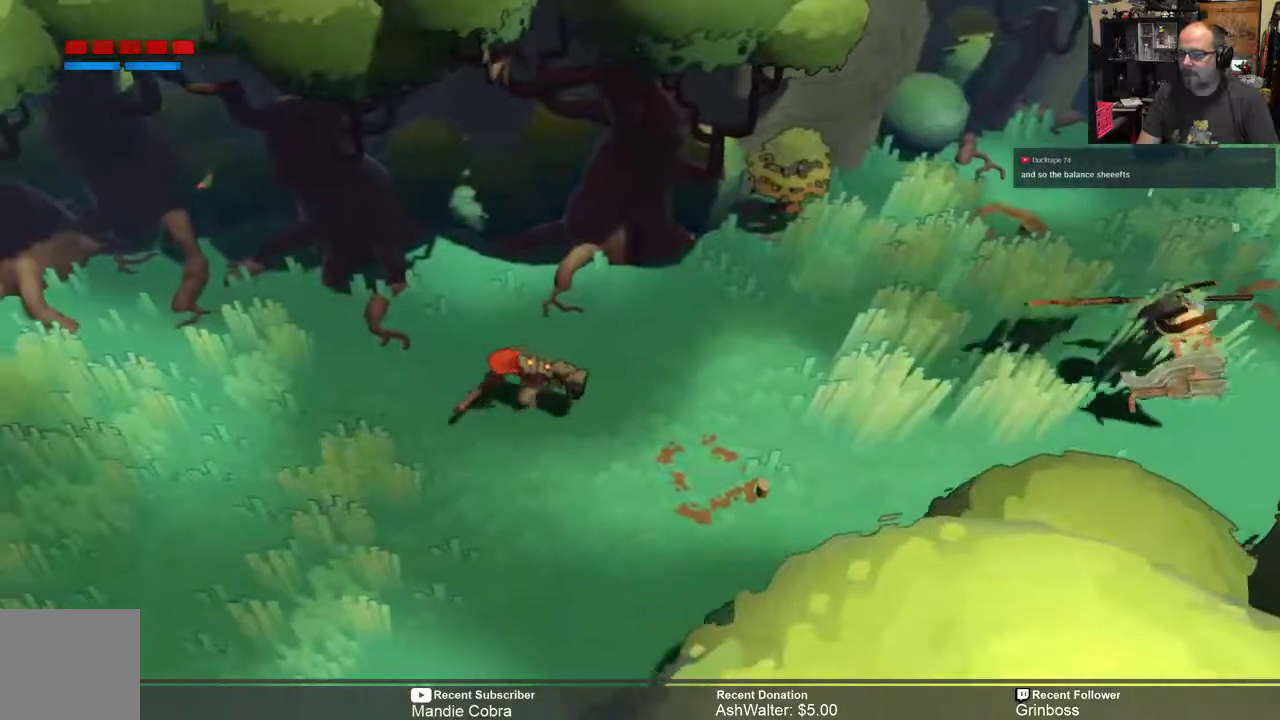
{"buttons": ["R2"], "left_stick": "left", "right_stick": "center", "events": []}
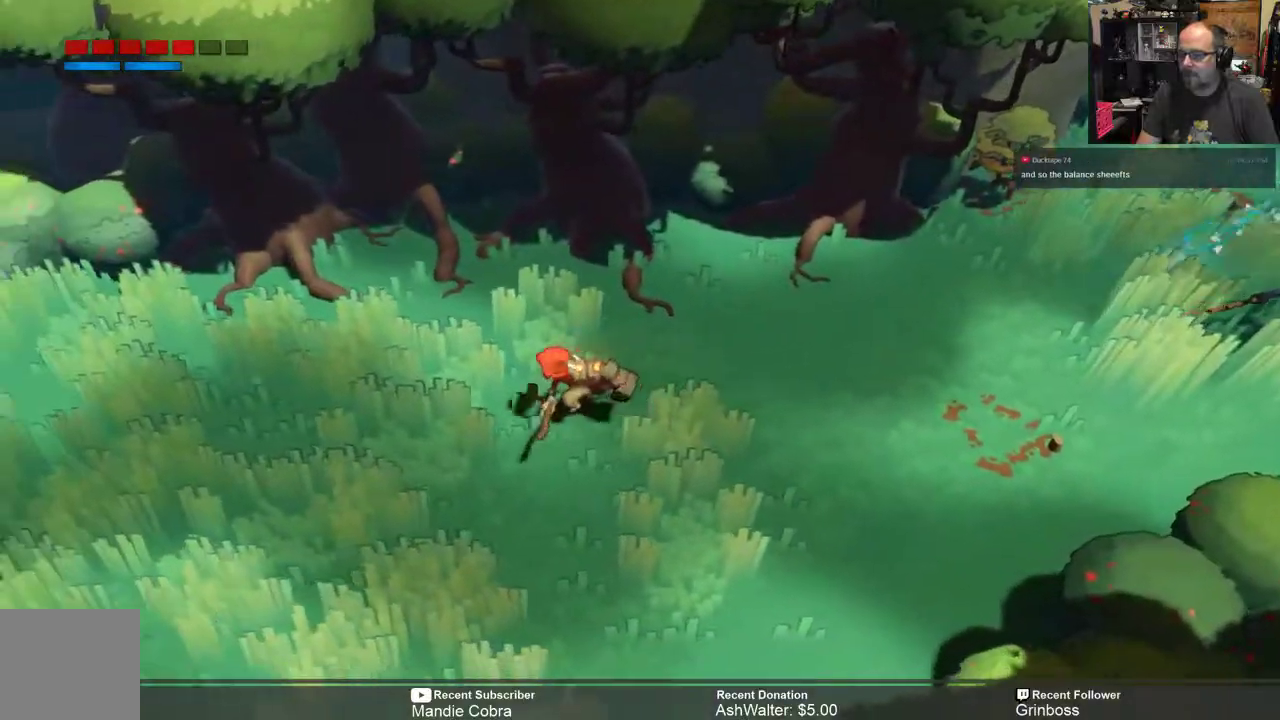
{"buttons": ["R2"], "left_stick": "down-left", "right_stick": "center", "events": [[167, "left_stick", "down-left"]]}
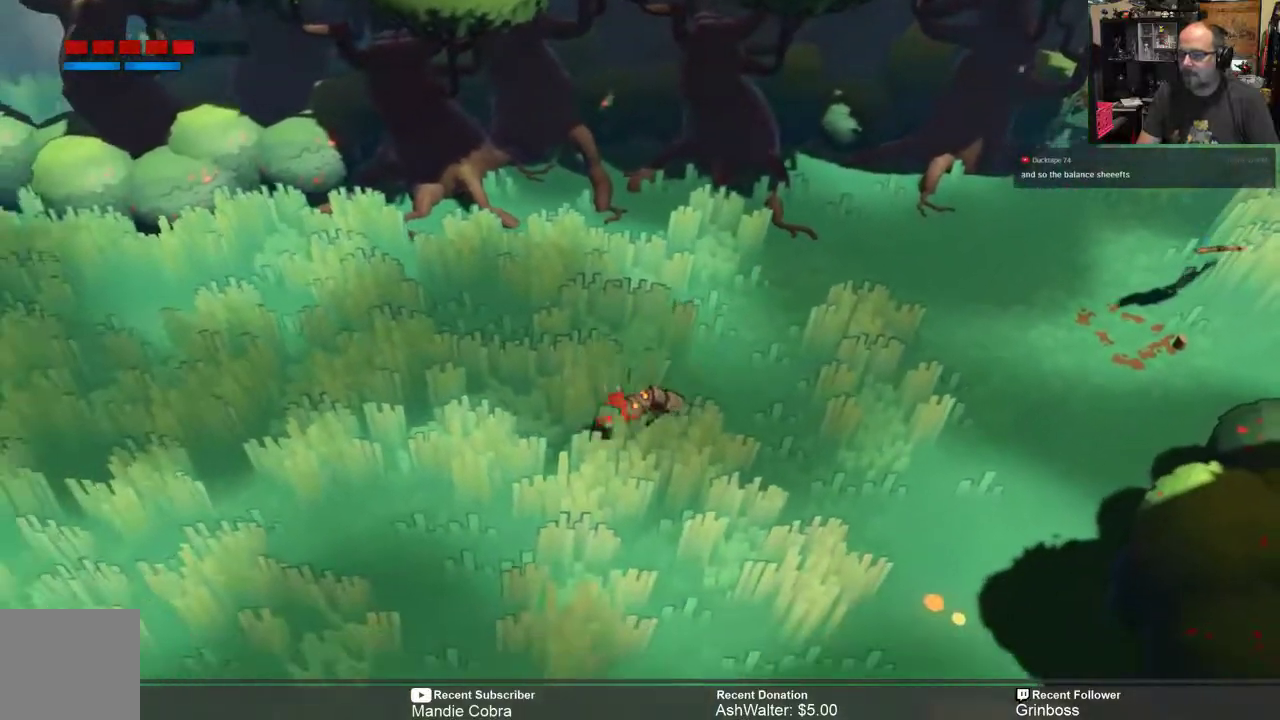
{"buttons": ["R2"], "left_stick": "down", "right_stick": "center", "events": [[17, "left_stick", "down"]]}
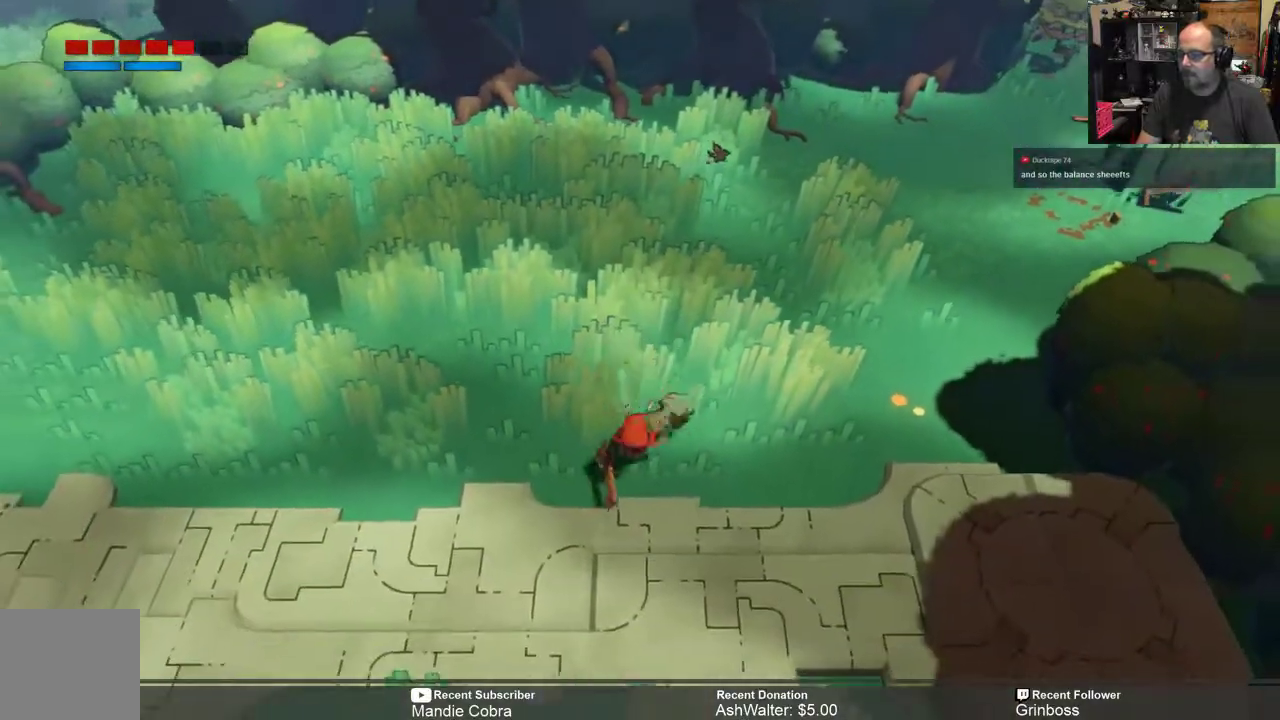
{"buttons": ["R2"], "left_stick": "down-right", "right_stick": "center", "events": [[17, "left_stick", "down-left"], [283, "left_stick", "down"], [450, "left_stick", "down-right"]]}
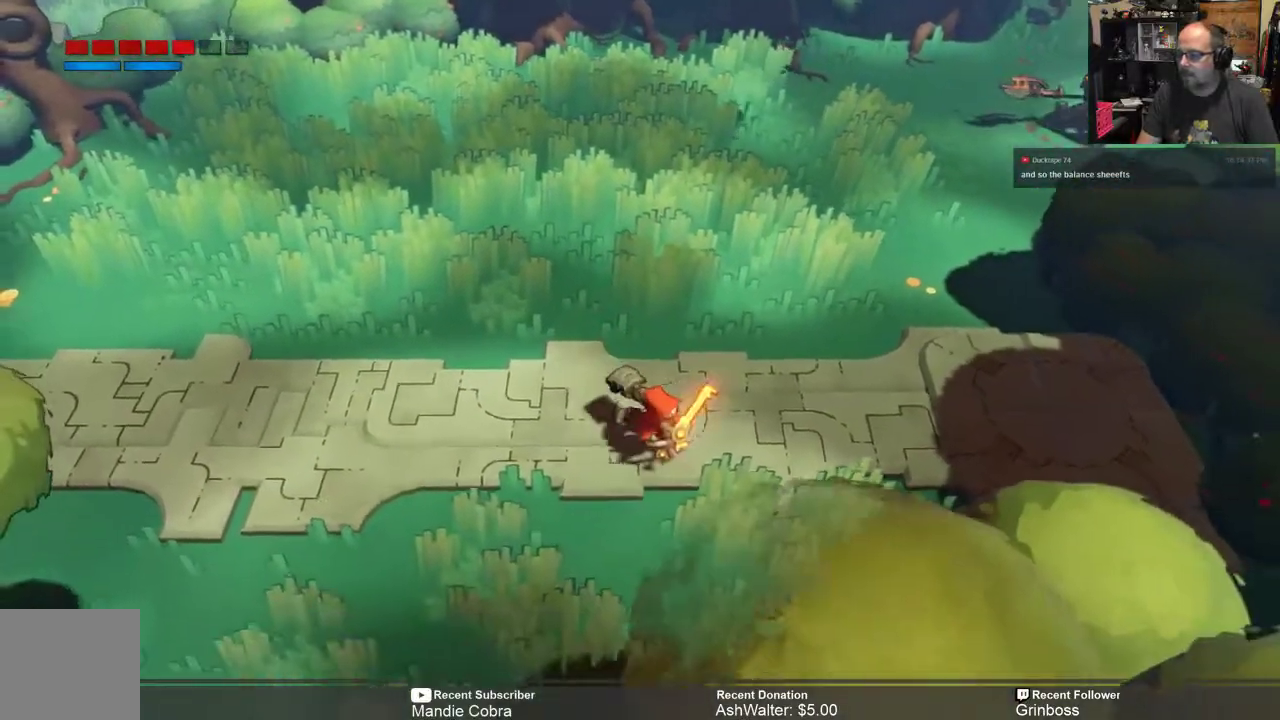
{"buttons": ["R2"], "left_stick": "right", "right_stick": "center", "events": [[50, "left_stick", "right"]]}
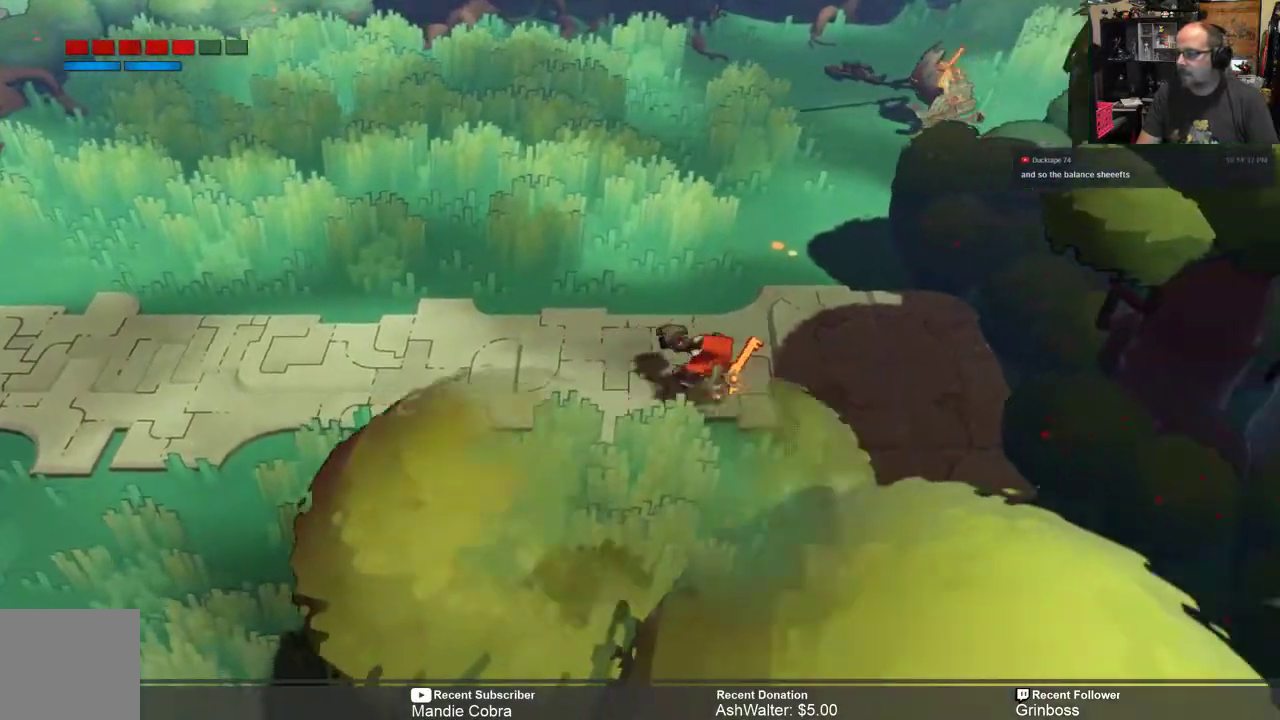
{"buttons": ["R2"], "left_stick": "down-right", "right_stick": "center", "events": [[233, "left_stick", "down-right"]]}
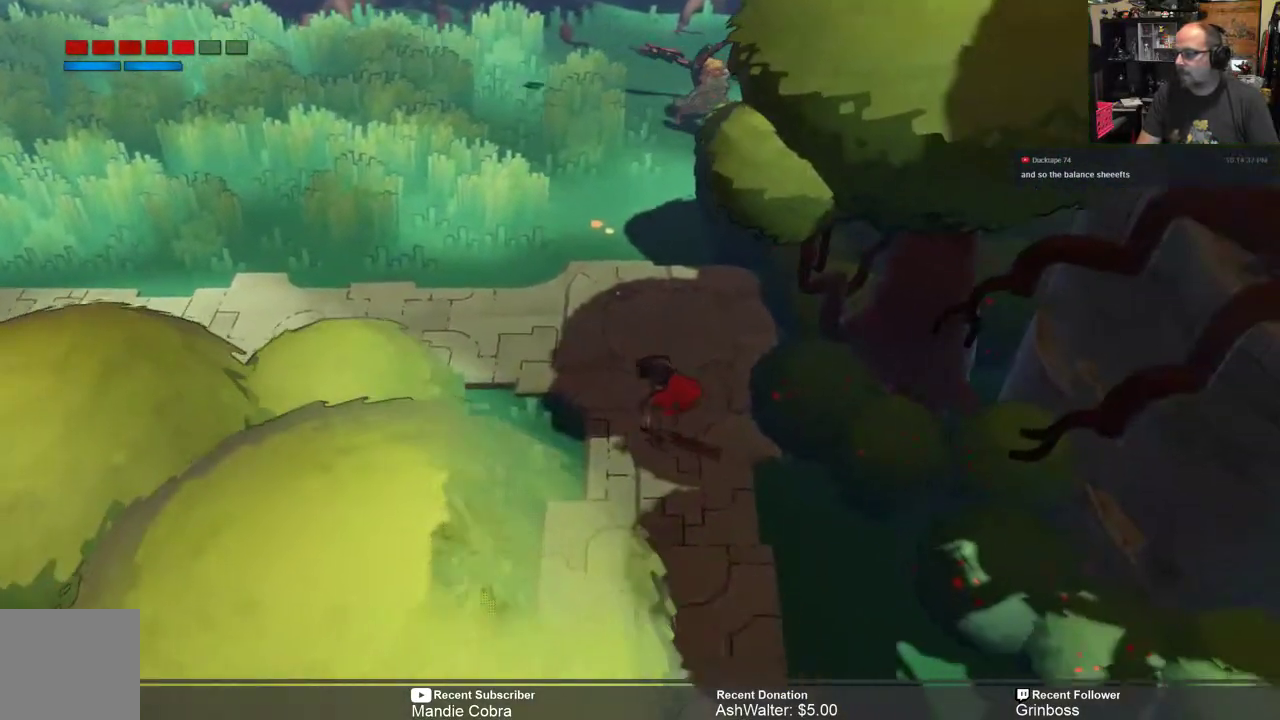
{"buttons": ["R2"], "left_stick": "down", "right_stick": "center", "events": [[200, "left_stick", "down"]]}
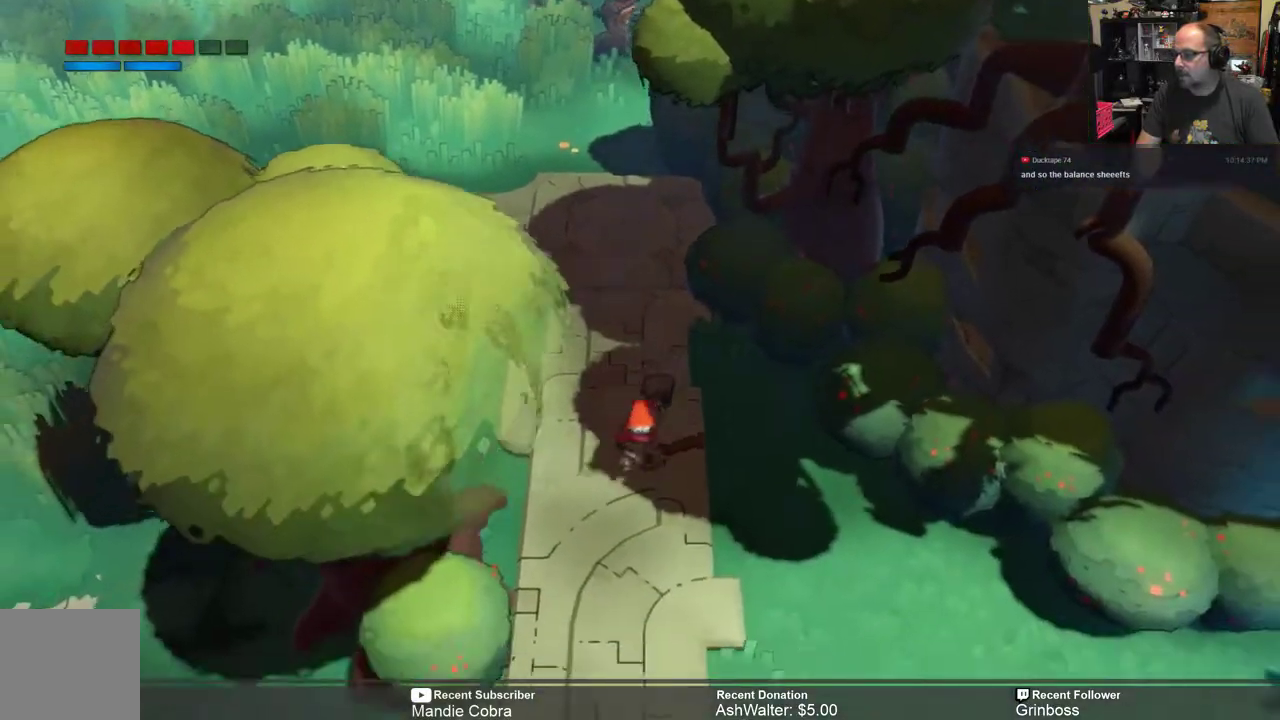
{"buttons": ["R2"], "left_stick": "down-right", "right_stick": "center", "events": [[433, "left_stick", "down-right"]]}
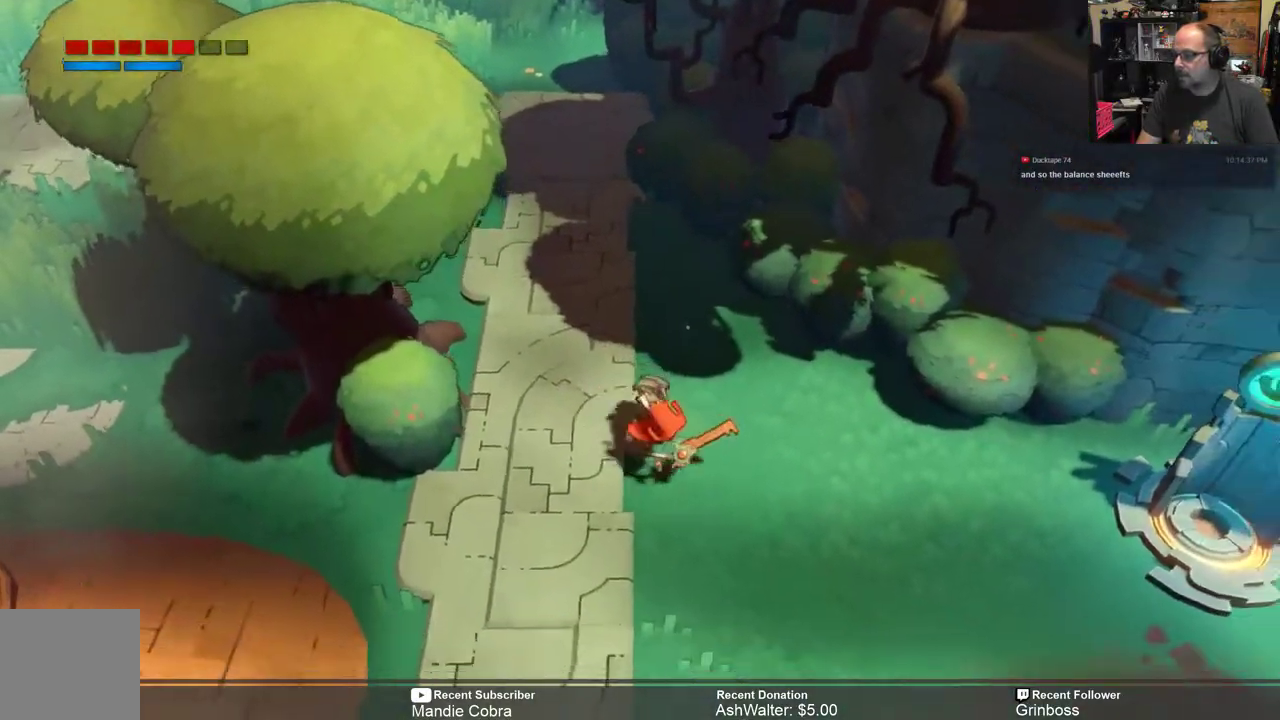
{"buttons": ["R2"], "left_stick": "down-right", "right_stick": "center", "events": []}
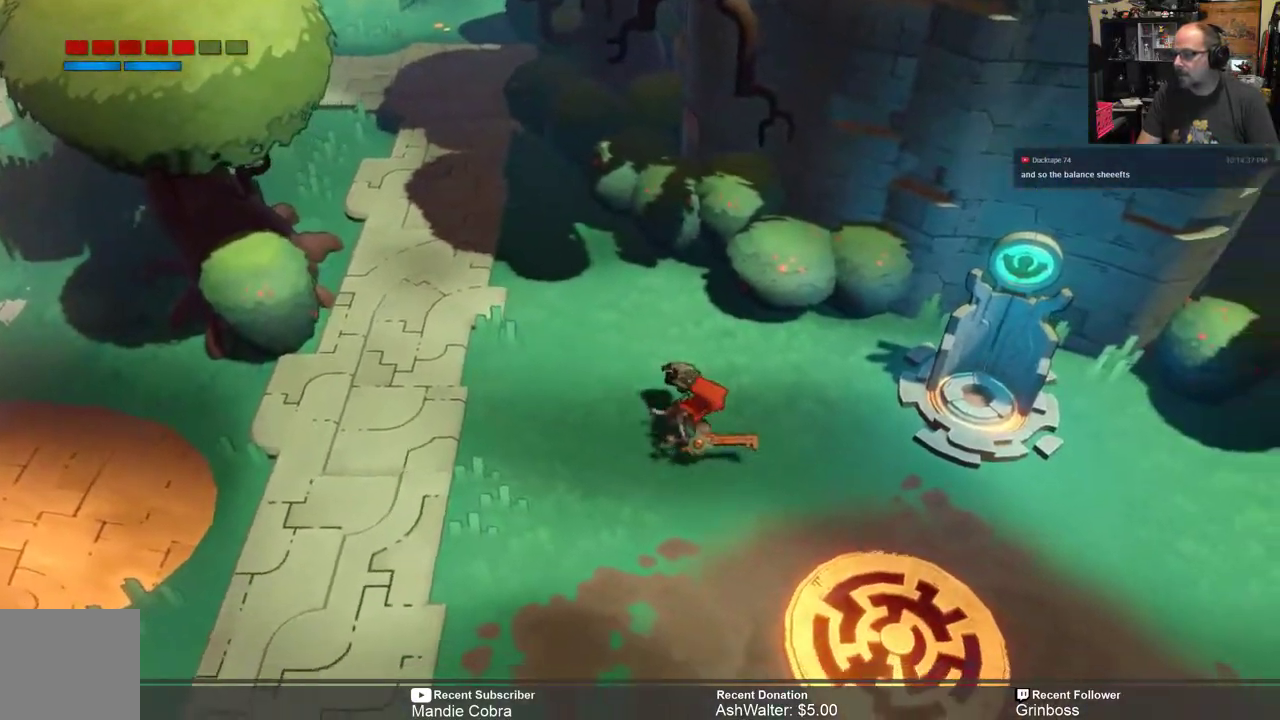
{"buttons": ["R2"], "left_stick": "down-right", "right_stick": "center", "events": []}
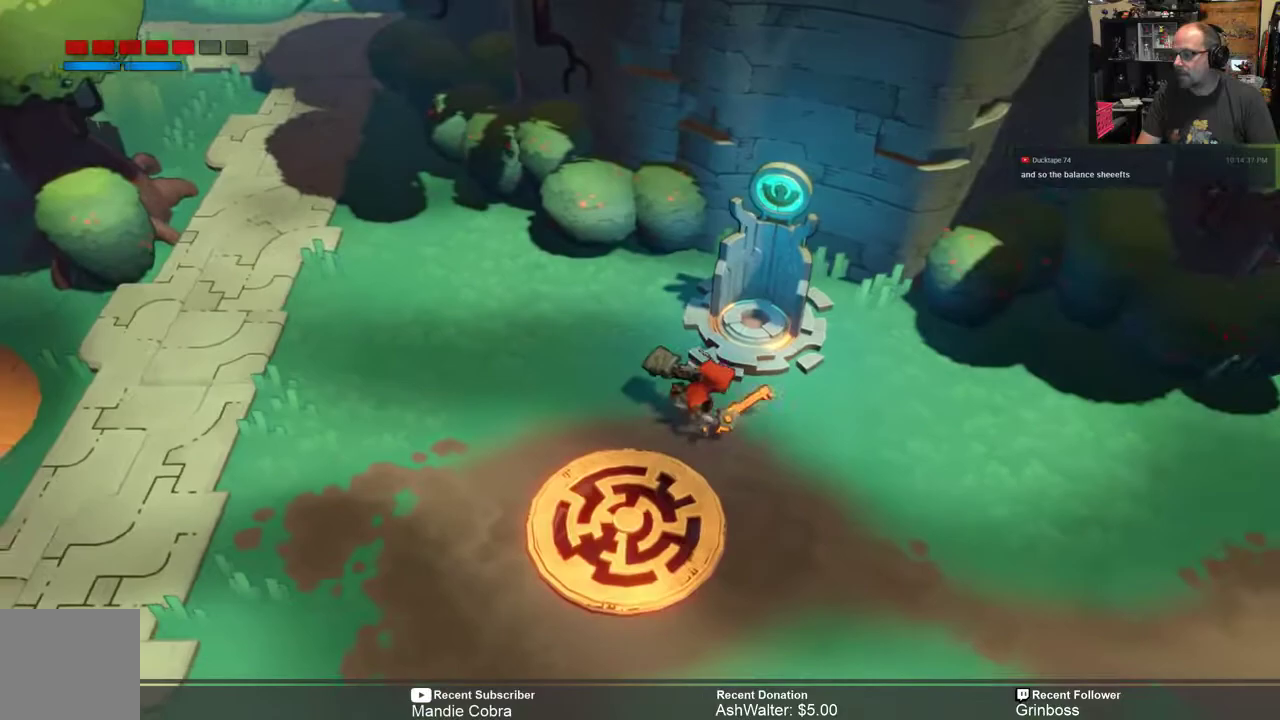
{"buttons": ["R2"], "left_stick": "center", "right_stick": "center", "events": [[450, "left_stick", "center"]]}
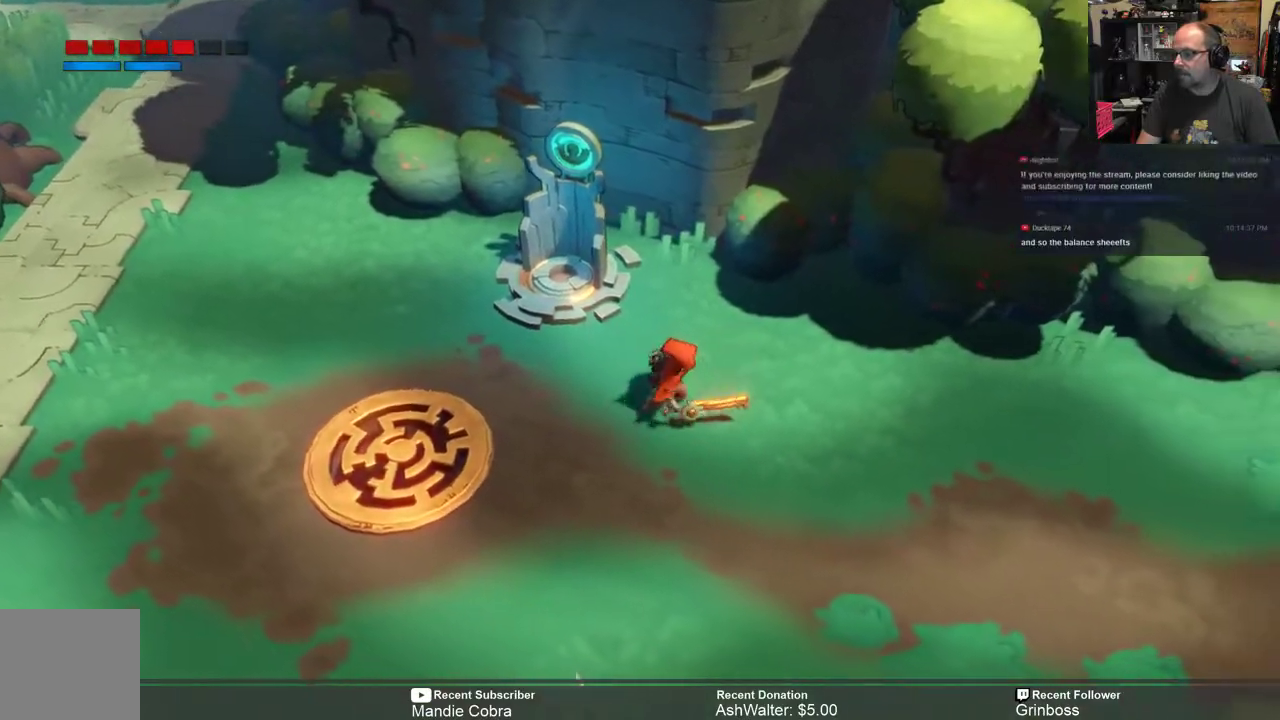
{"buttons": ["R2"], "left_stick": "center", "right_stick": "center", "events": []}
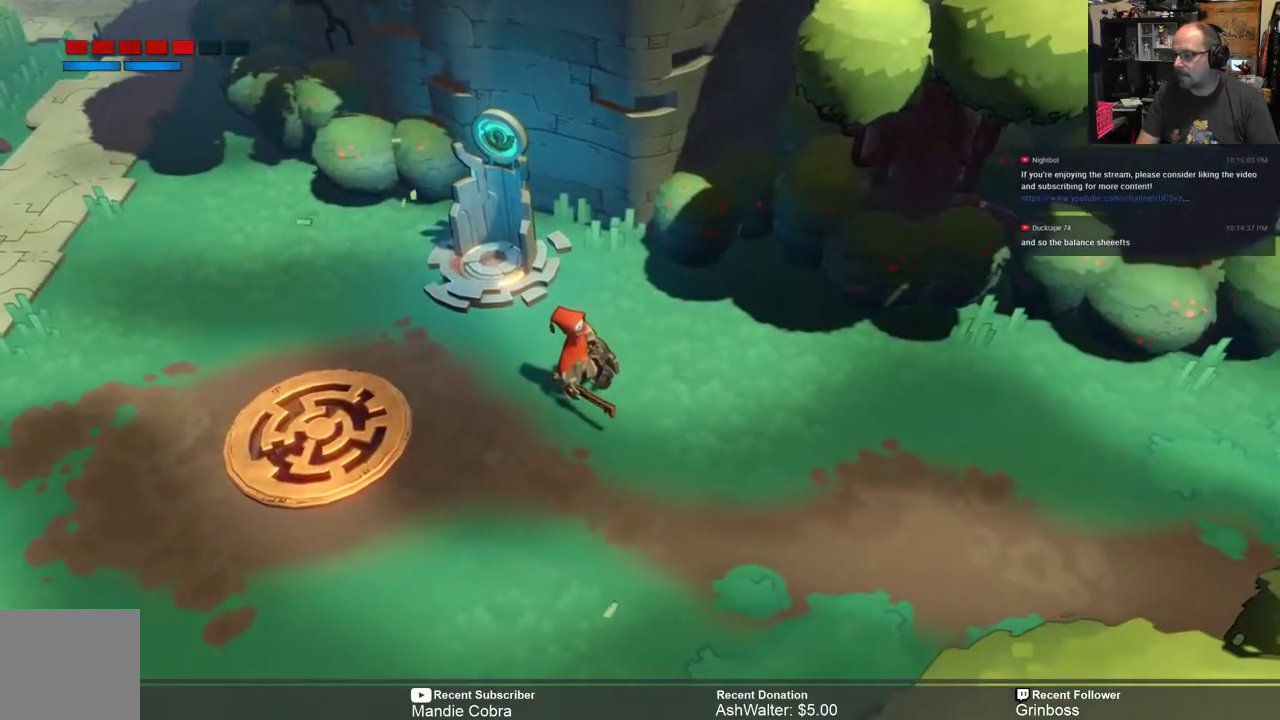
{"buttons": ["R2"], "left_stick": "left", "right_stick": "center", "events": [[100, "left_stick", "left"]]}
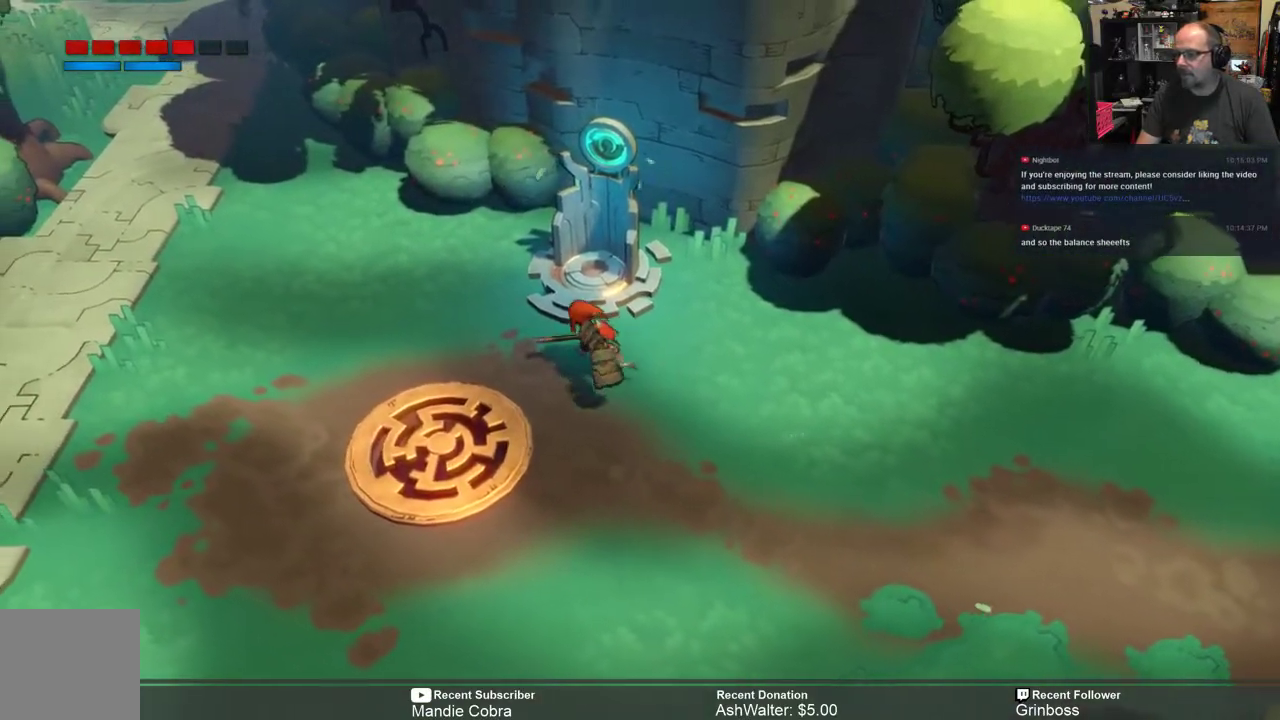
{"buttons": ["R2"], "left_stick": "up-left", "right_stick": "center", "events": [[367, "left_stick", "up-left"]]}
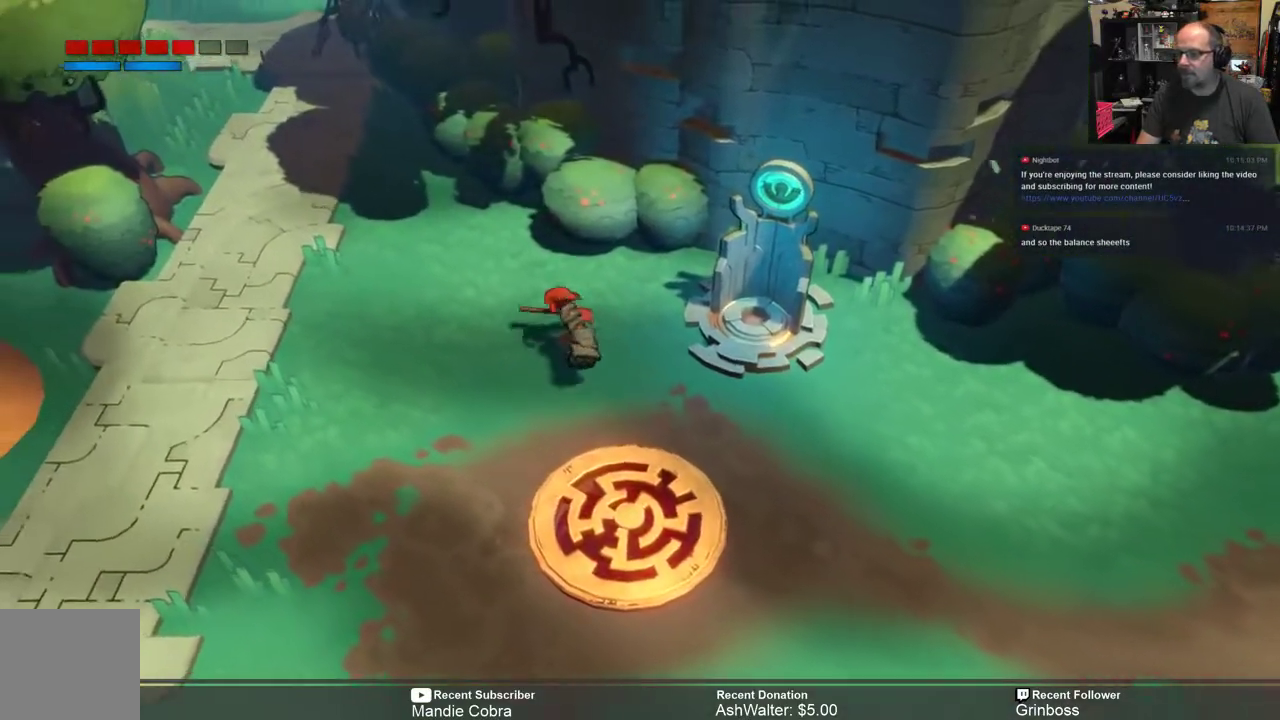
{"buttons": ["R2"], "left_stick": "center", "right_stick": "center", "events": [[67, "left_stick", "center"]]}
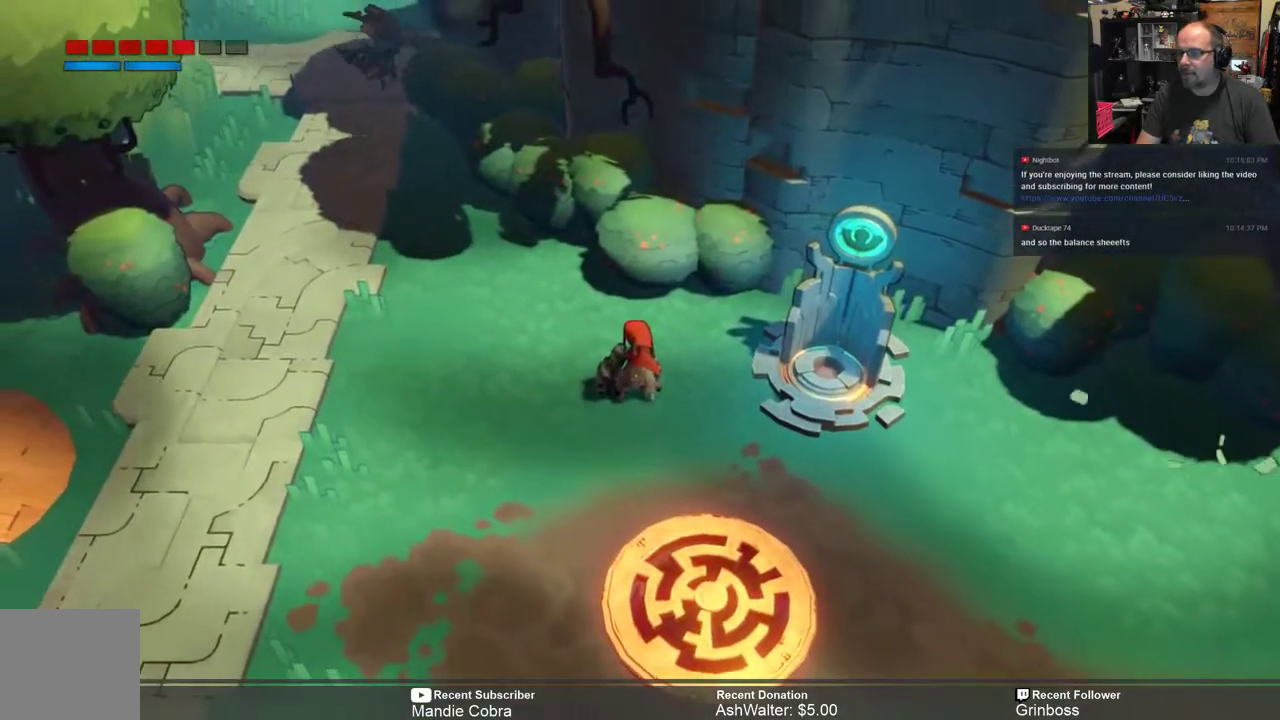
{"buttons": ["R2"], "left_stick": "down", "right_stick": "center", "events": [[317, "left_stick", "down-right"], [483, "left_stick", "down"]]}
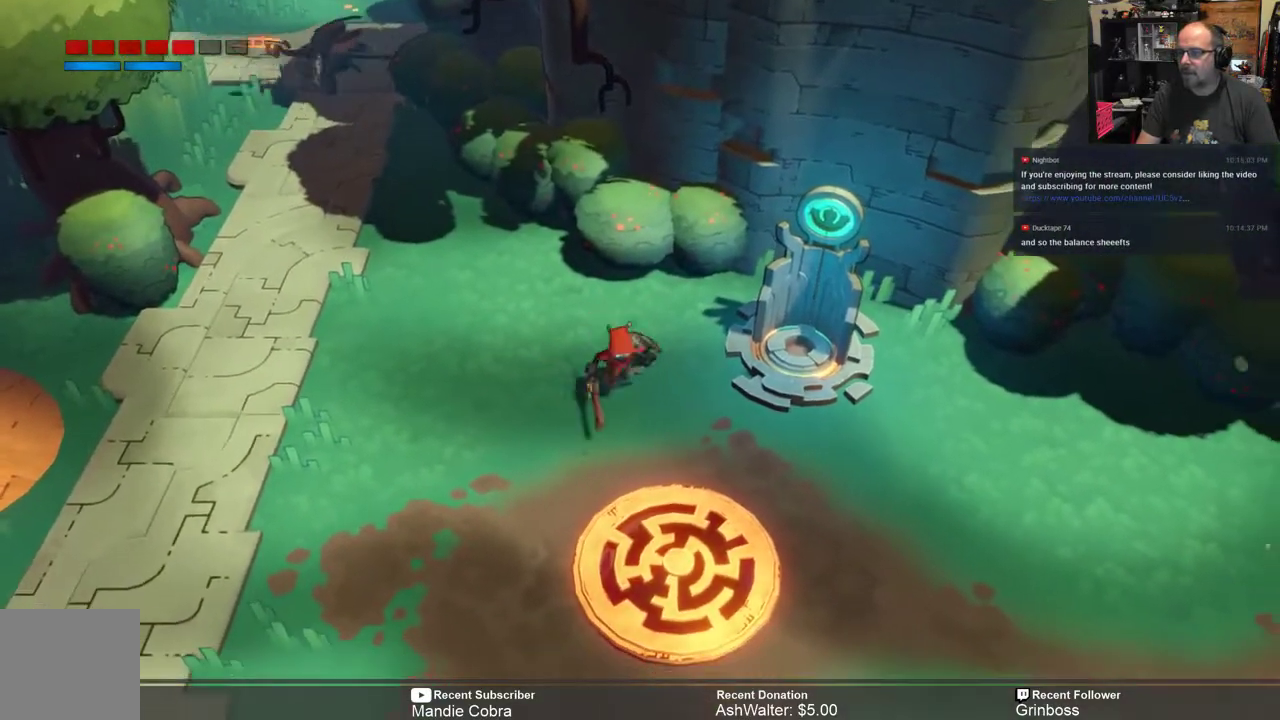
{"buttons": ["R2"], "left_stick": "down", "right_stick": "center", "events": [[183, "left_stick", "center"], [350, "left_stick", "down"]]}
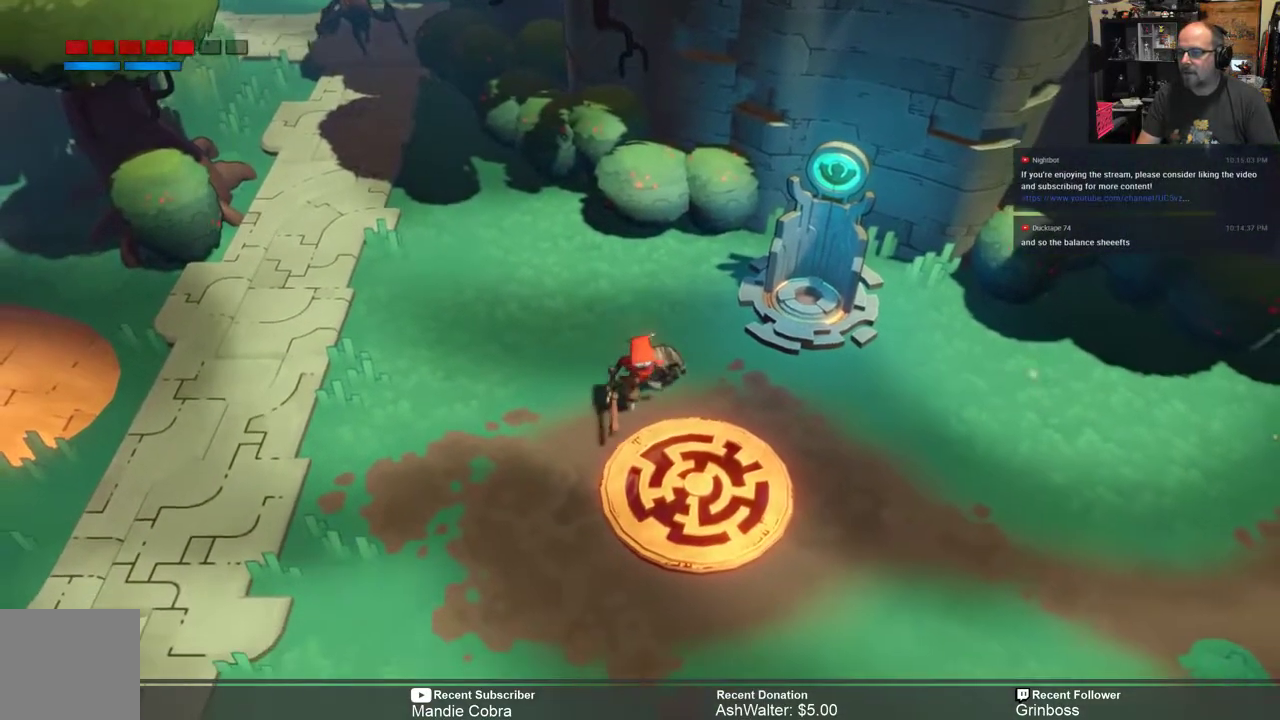
{"buttons": ["R2"], "left_stick": "up-left", "right_stick": "center", "events": [[50, "left_stick", "center"], [250, "left_stick", "left"], [367, "left_stick", "up-left"]]}
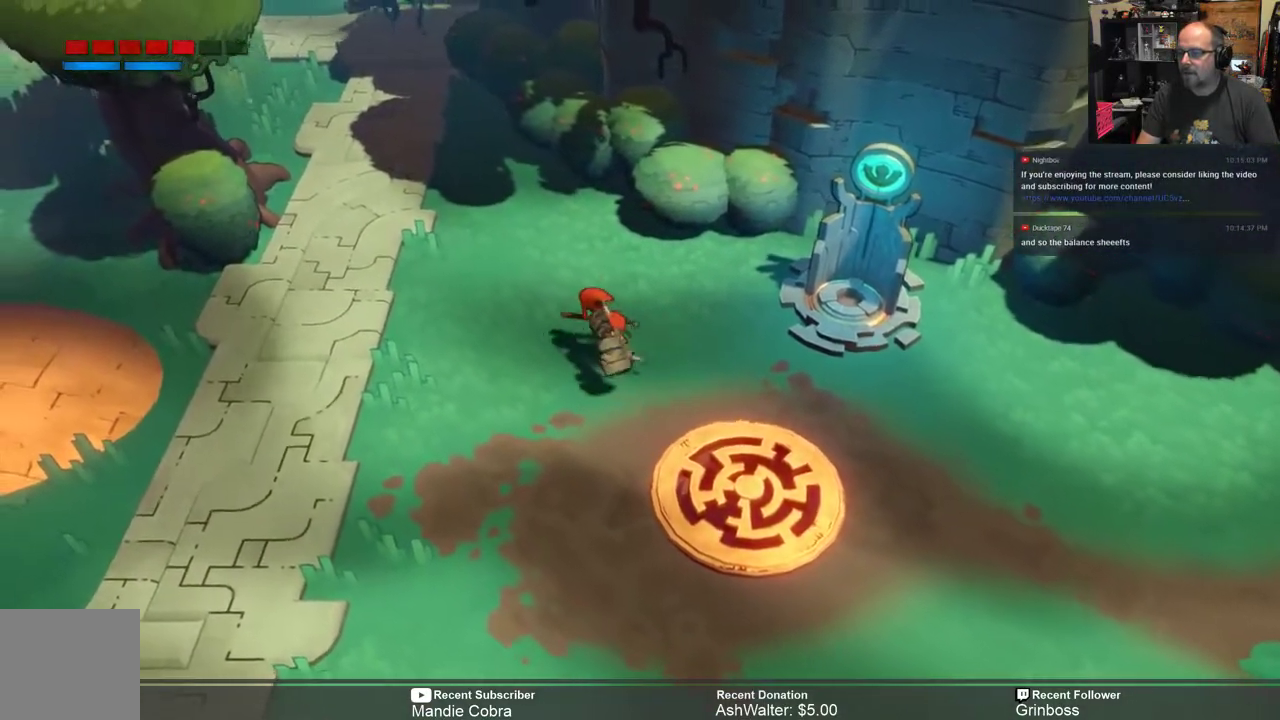
{"buttons": ["R2"], "left_stick": "up-left", "right_stick": "center", "events": []}
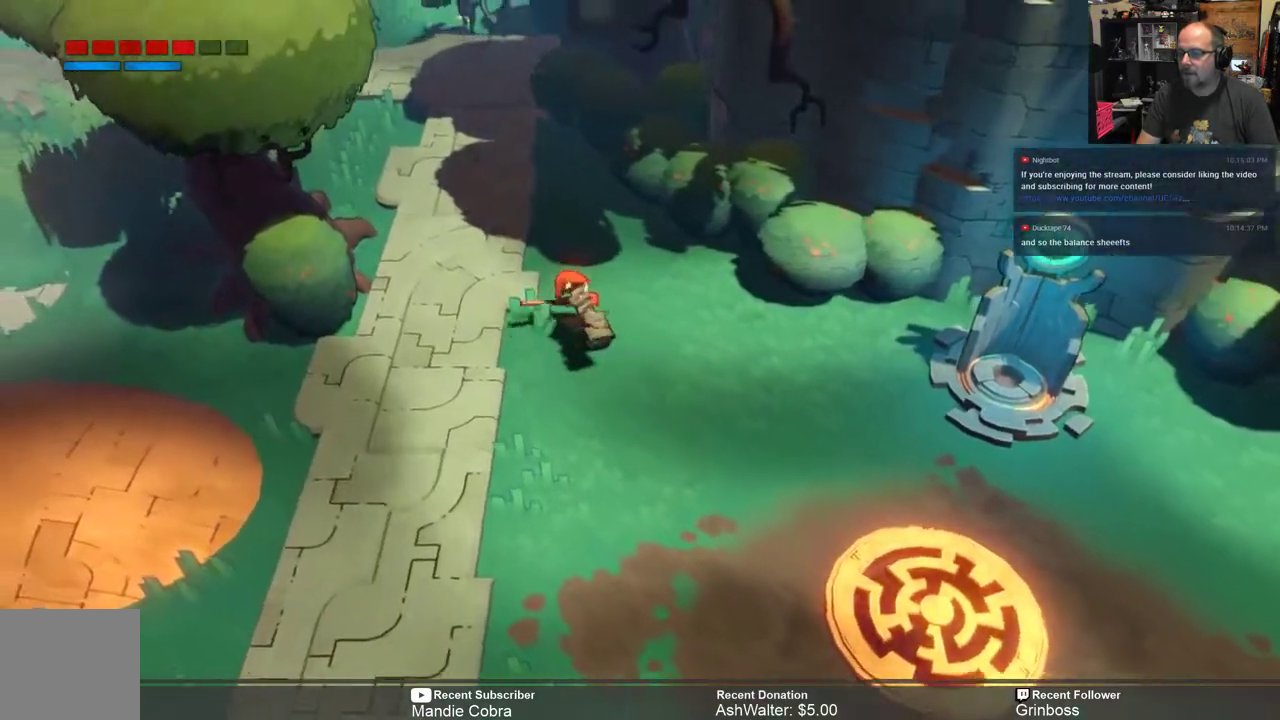
{"buttons": ["R2"], "left_stick": "up-left", "right_stick": "center", "events": []}
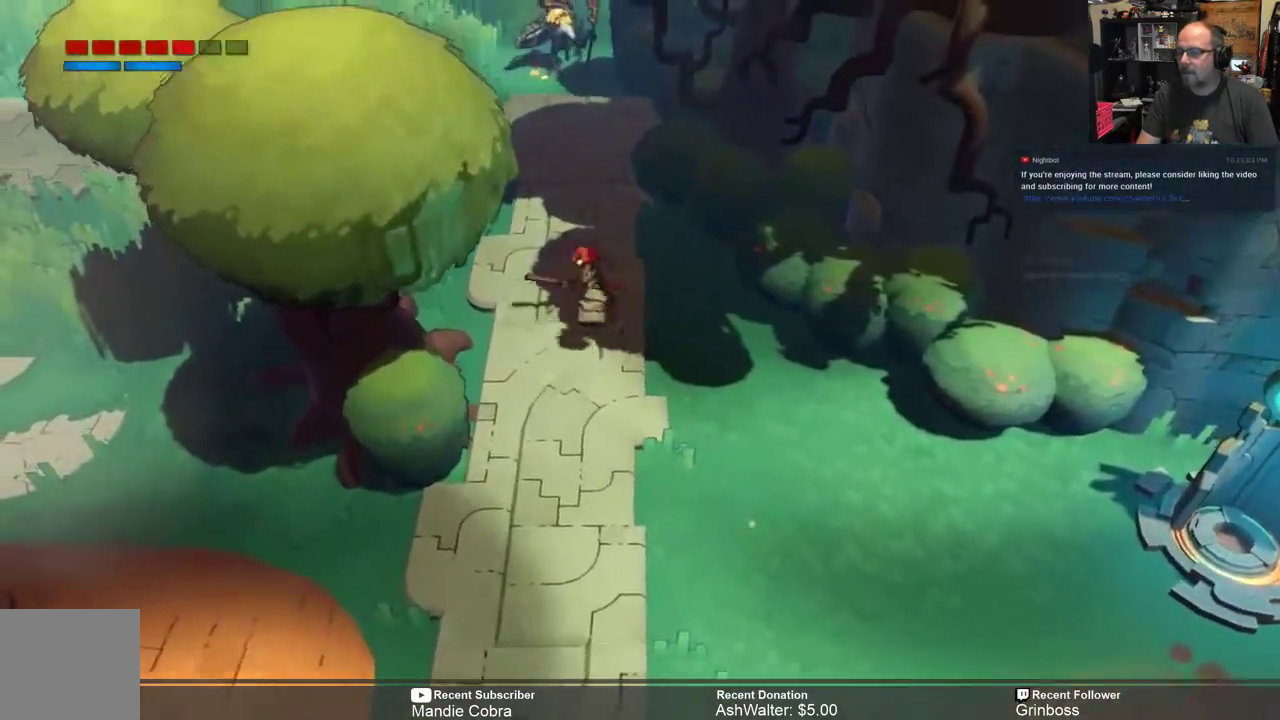
{"buttons": ["R2"], "left_stick": "up", "right_stick": "center", "events": [[417, "left_stick", "up"]]}
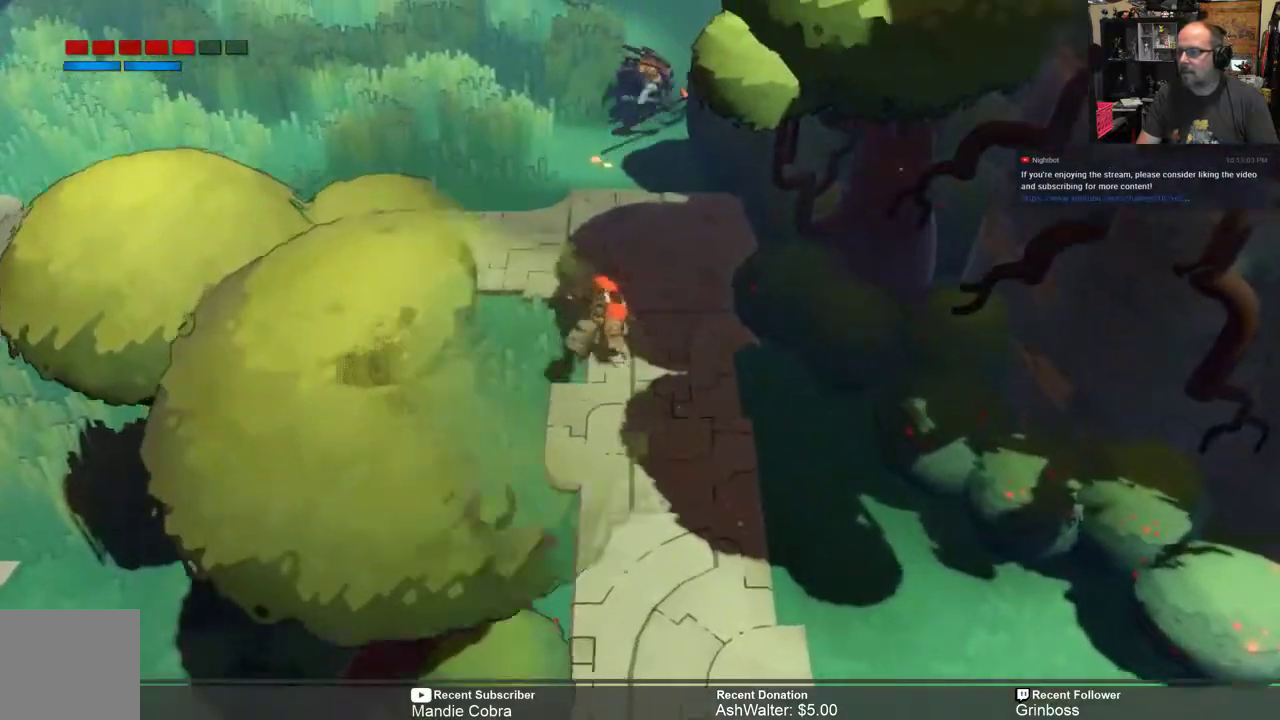
{"buttons": ["R2"], "left_stick": "up", "right_stick": "center", "events": []}
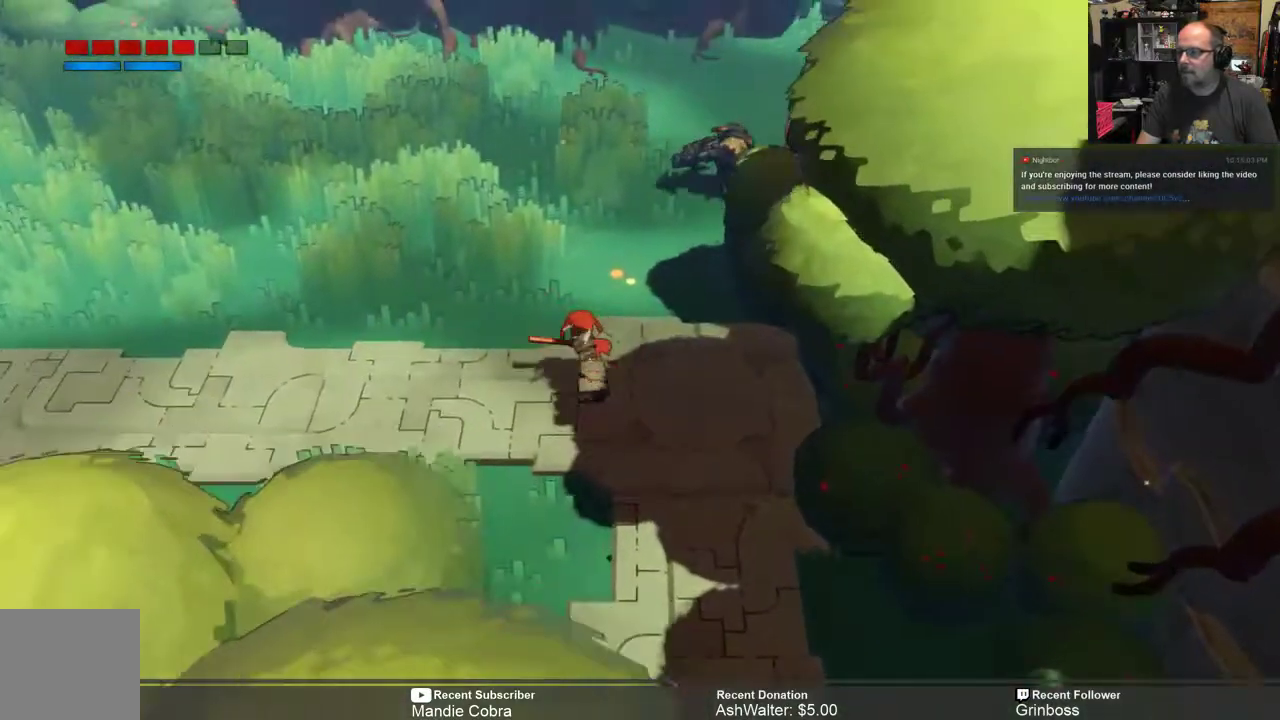
{"buttons": ["R2"], "left_stick": "up-right", "right_stick": "center", "events": [[450, "left_stick", "up-right"]]}